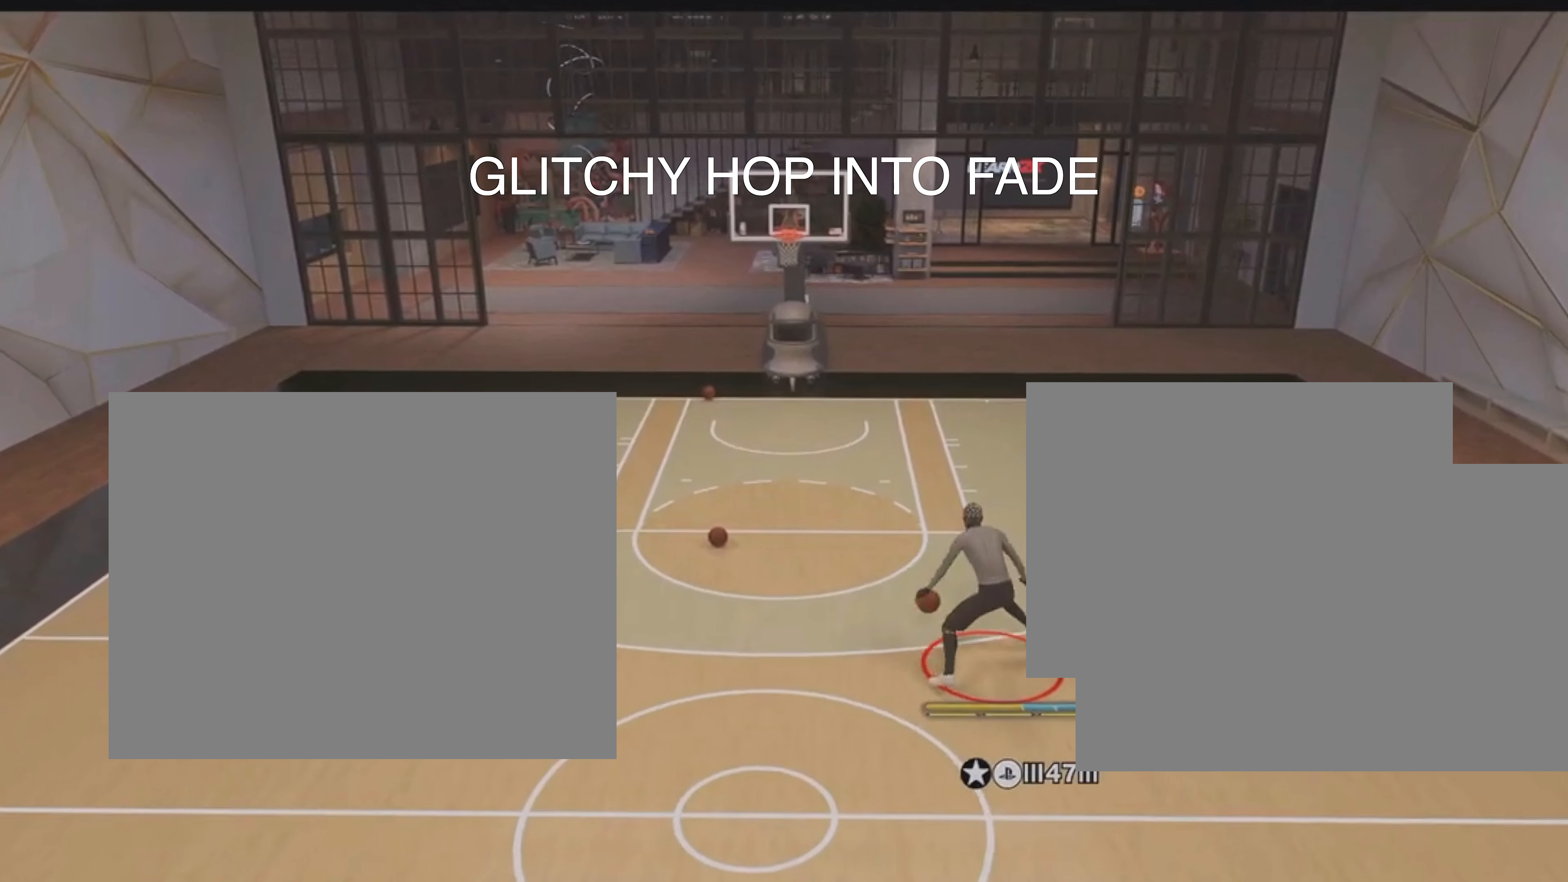
Gameplay with a controller (PlayStation layout); each line is a JSON object with the inputs held at the frame after it. "events" lists button and stick changes between this image and that frame as [ms after this image, input, new state], when the widget could be followed in between. Not read: L2 R2 left_stick right_stick.
{"buttons": [], "events": []}
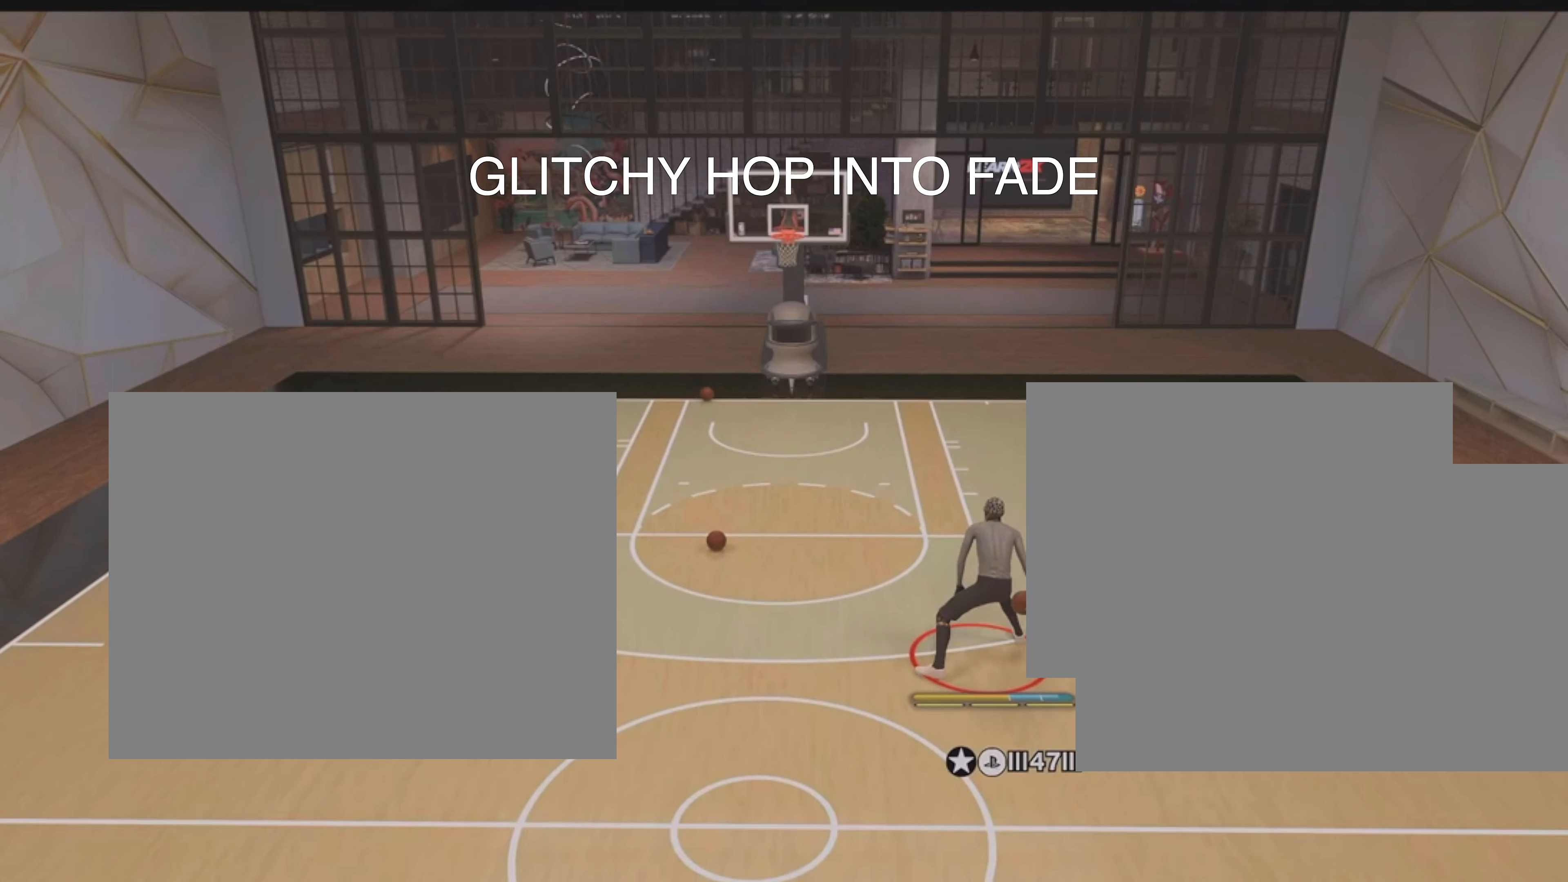
{"buttons": [], "events": []}
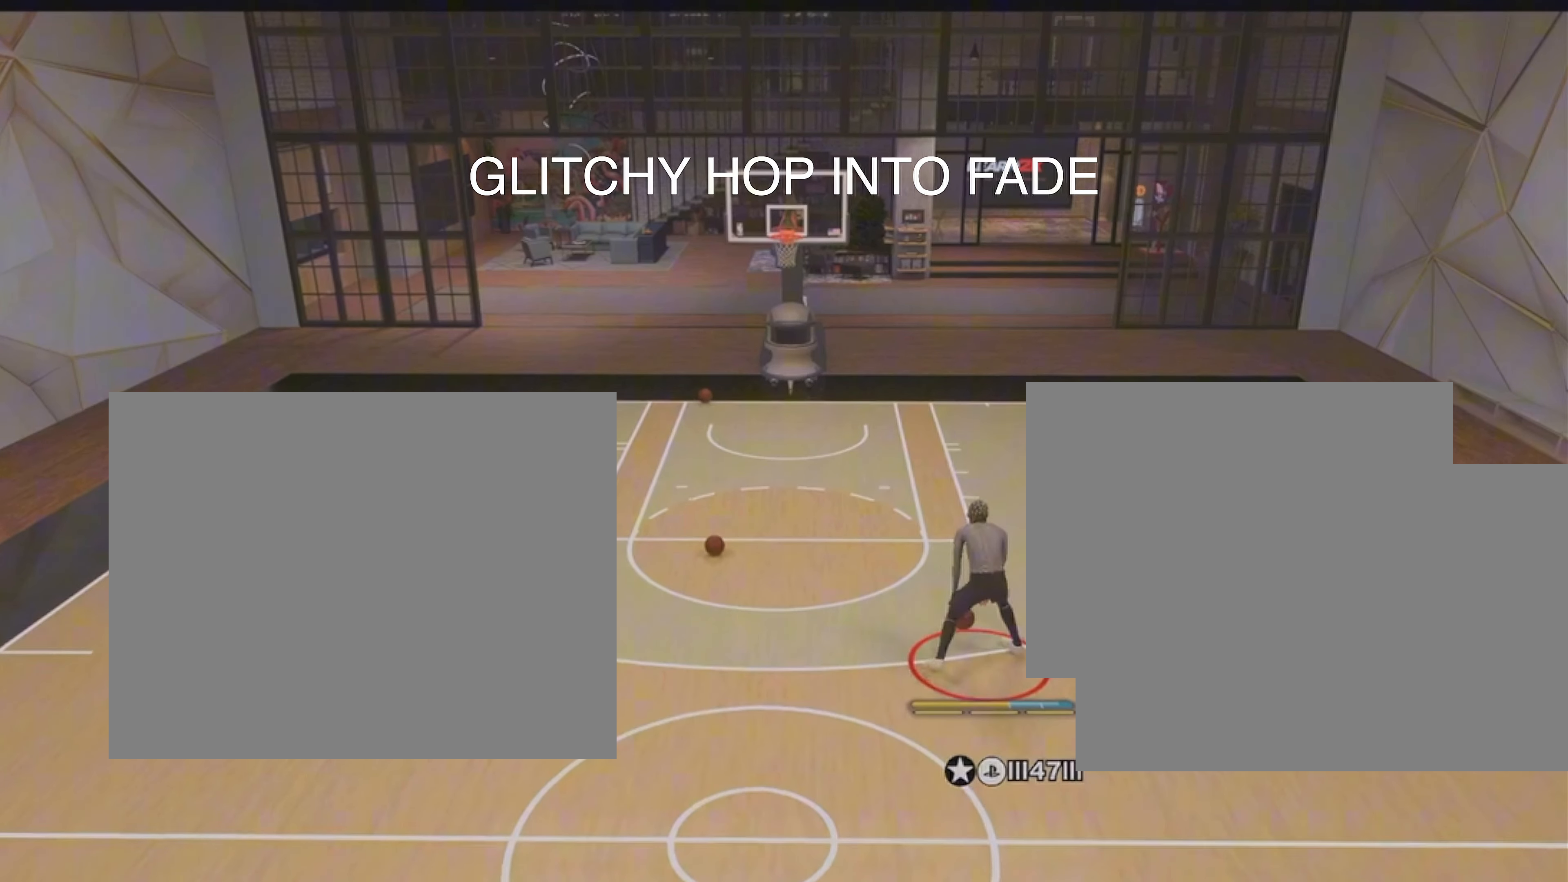
{"buttons": [], "events": []}
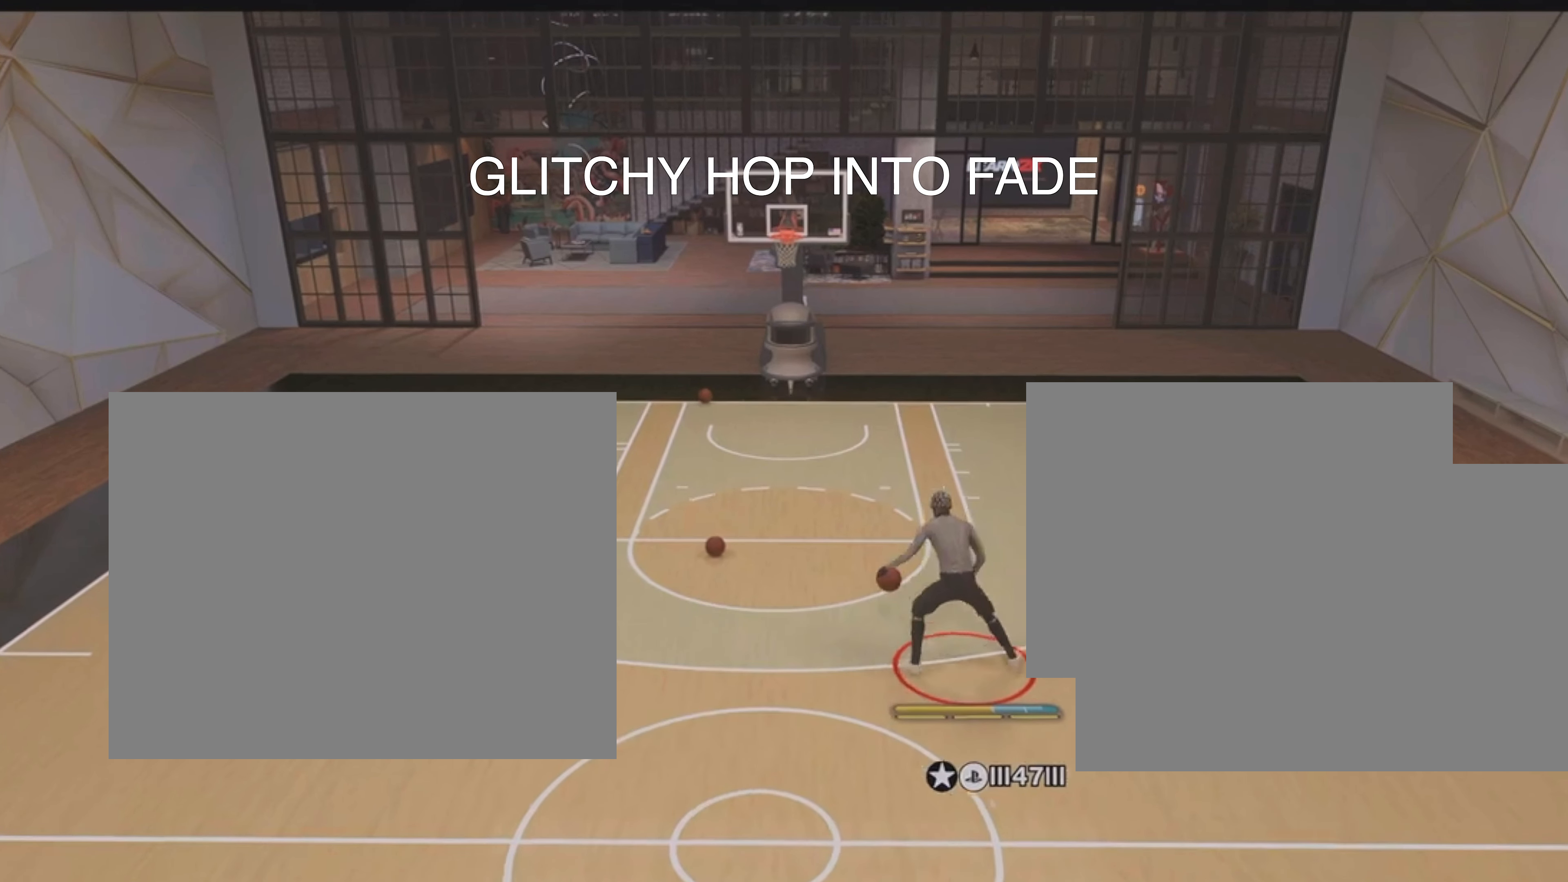
{"buttons": [], "events": []}
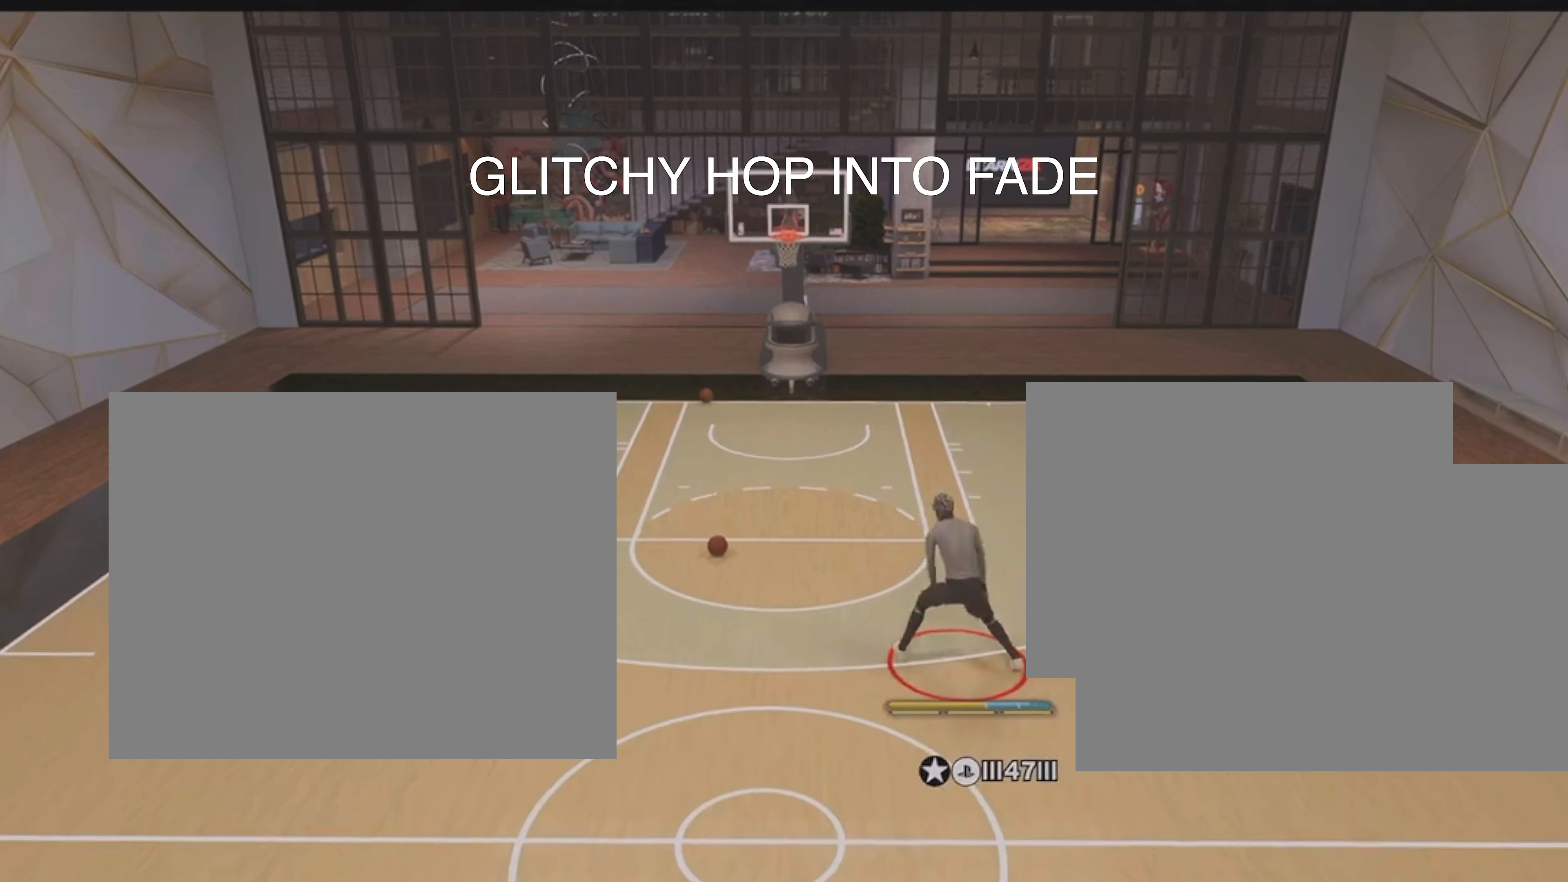
{"buttons": [], "events": []}
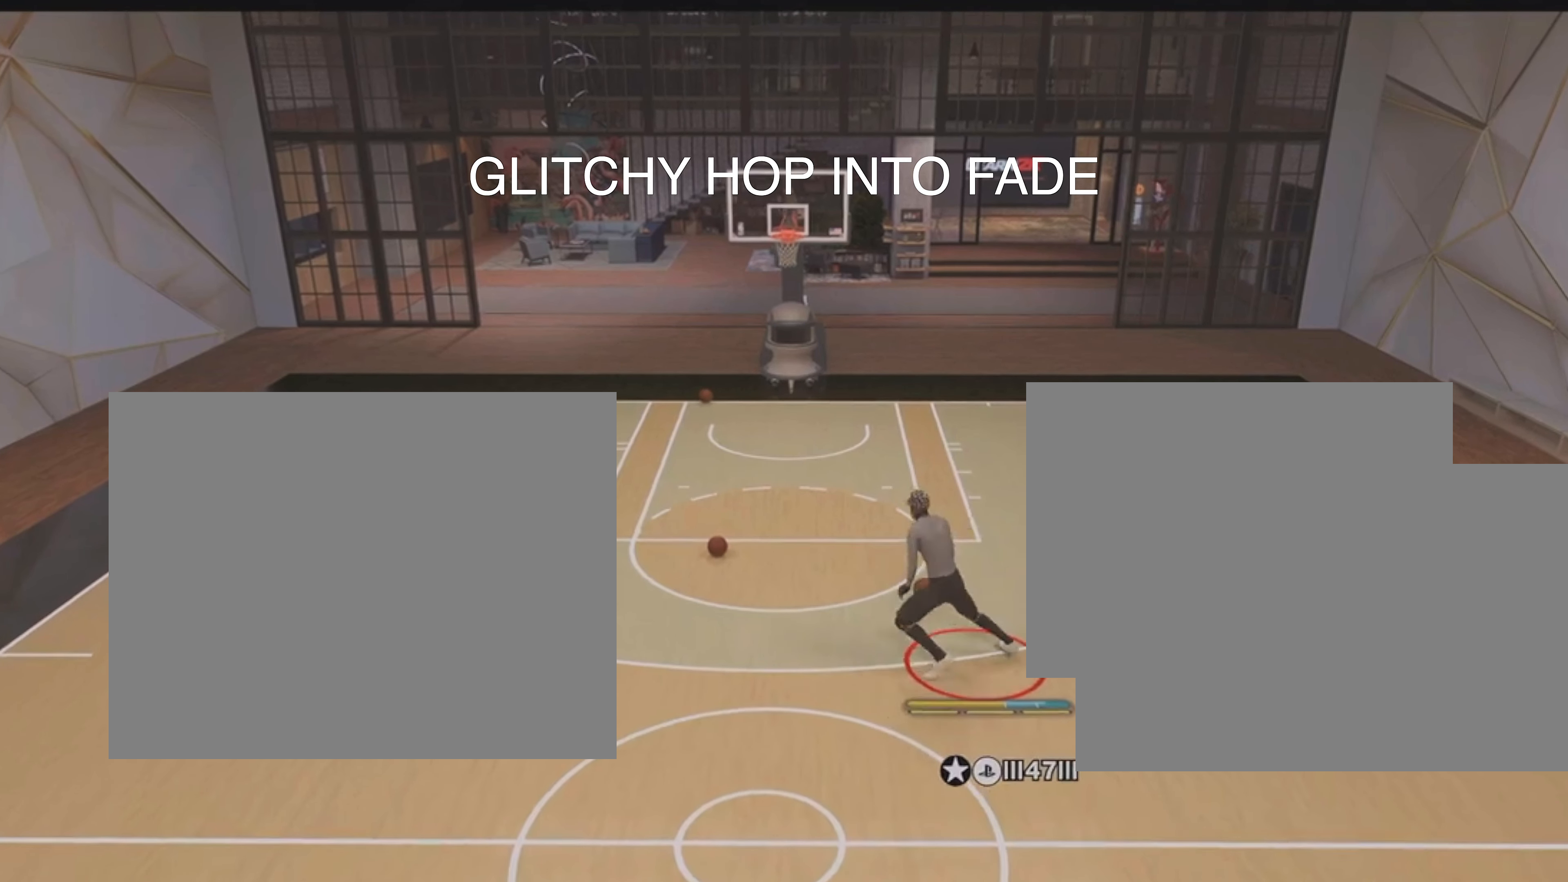
{"buttons": [], "events": []}
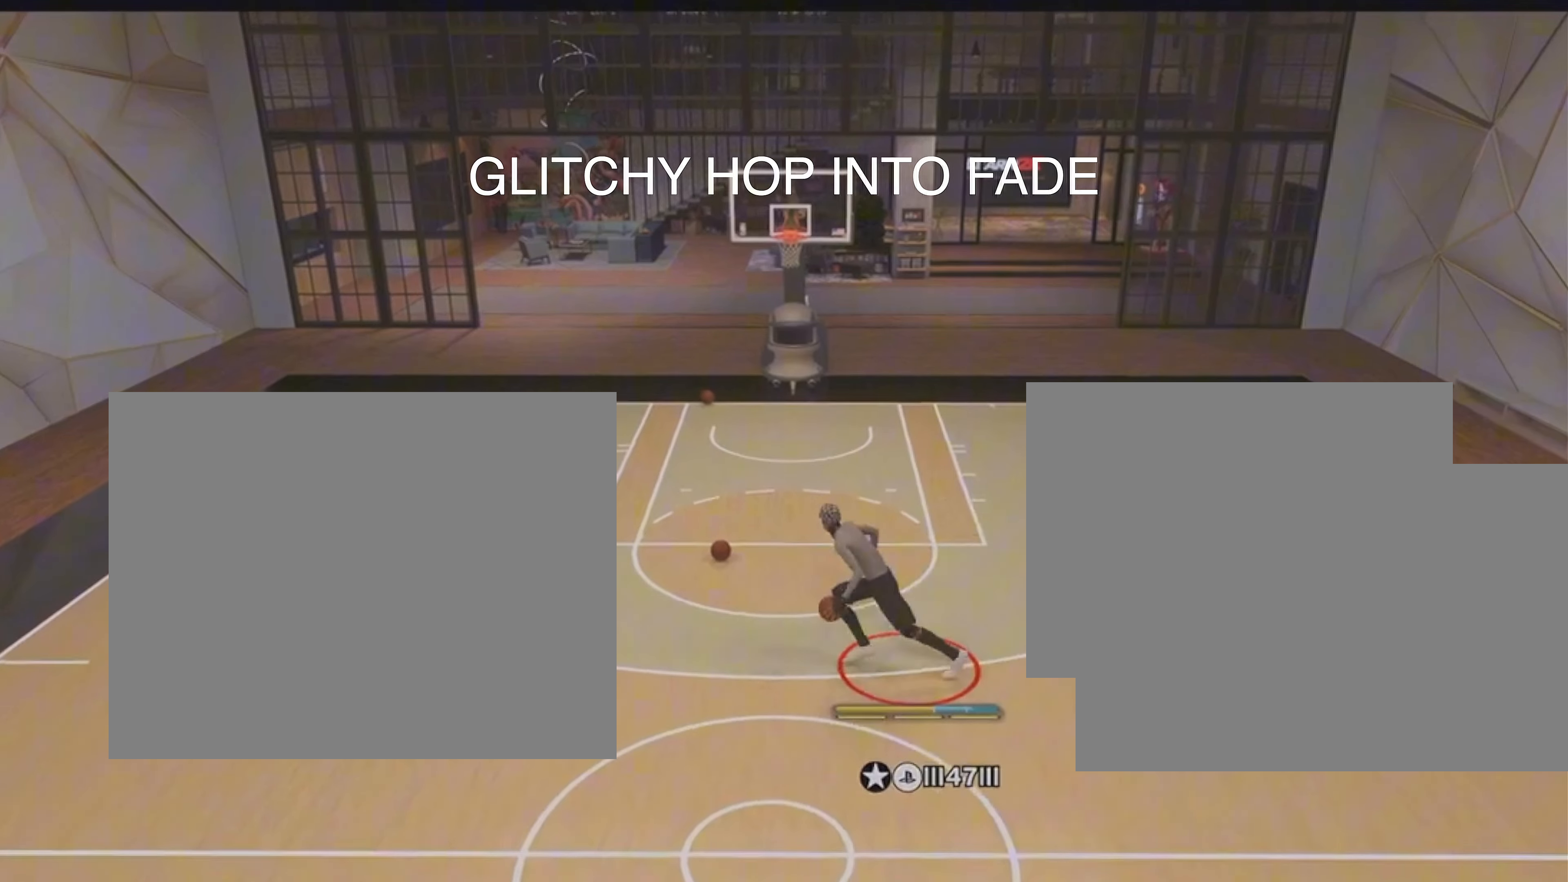
{"buttons": [], "events": []}
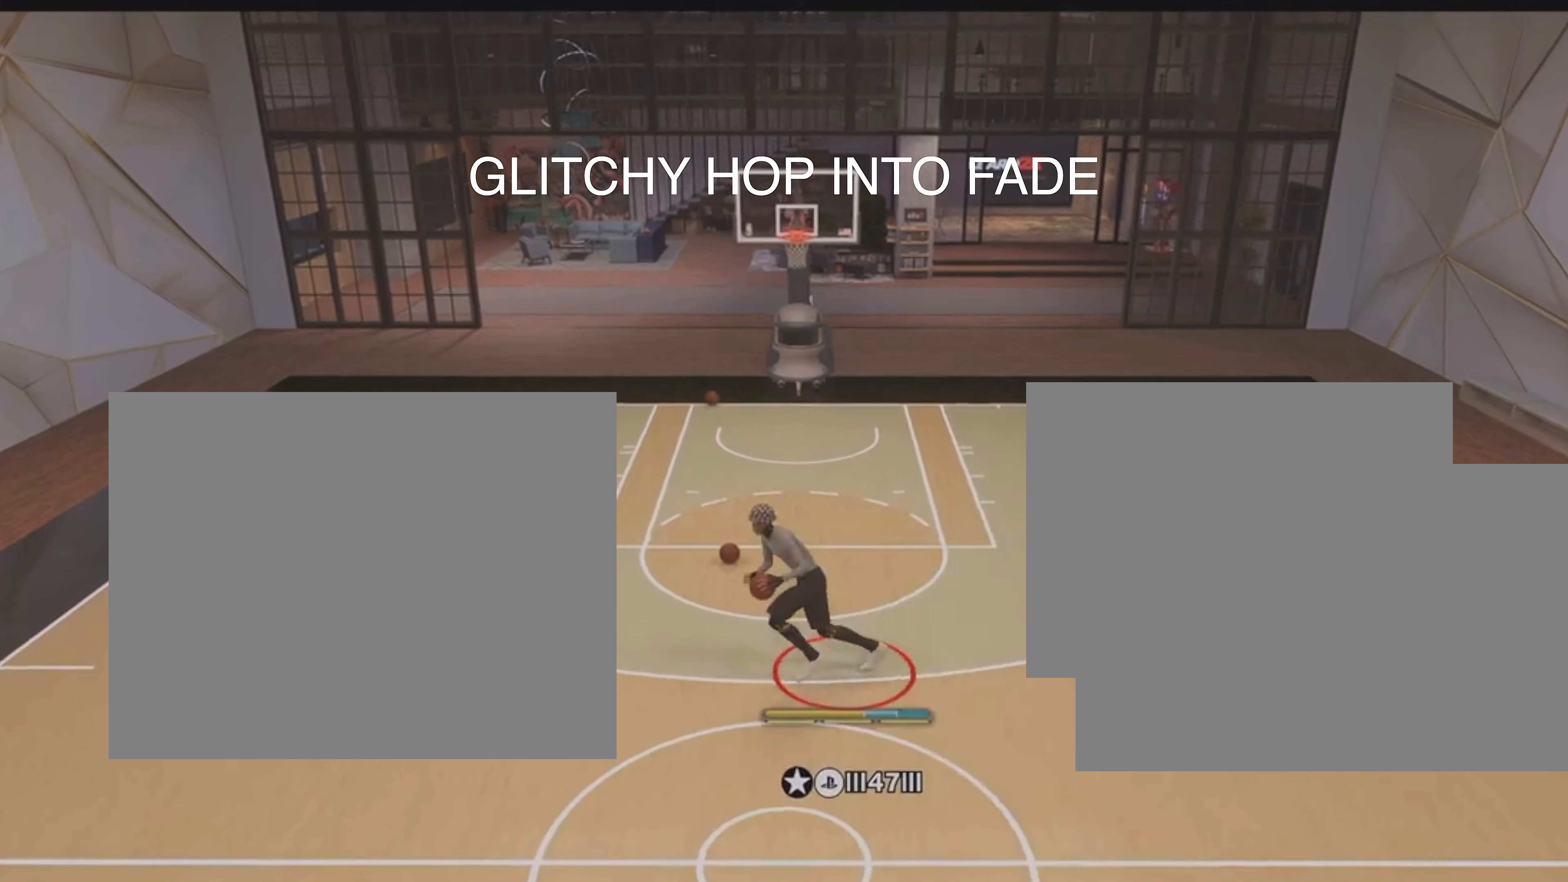
{"buttons": ["HOME"], "events": [[433, "HOME", "down"]]}
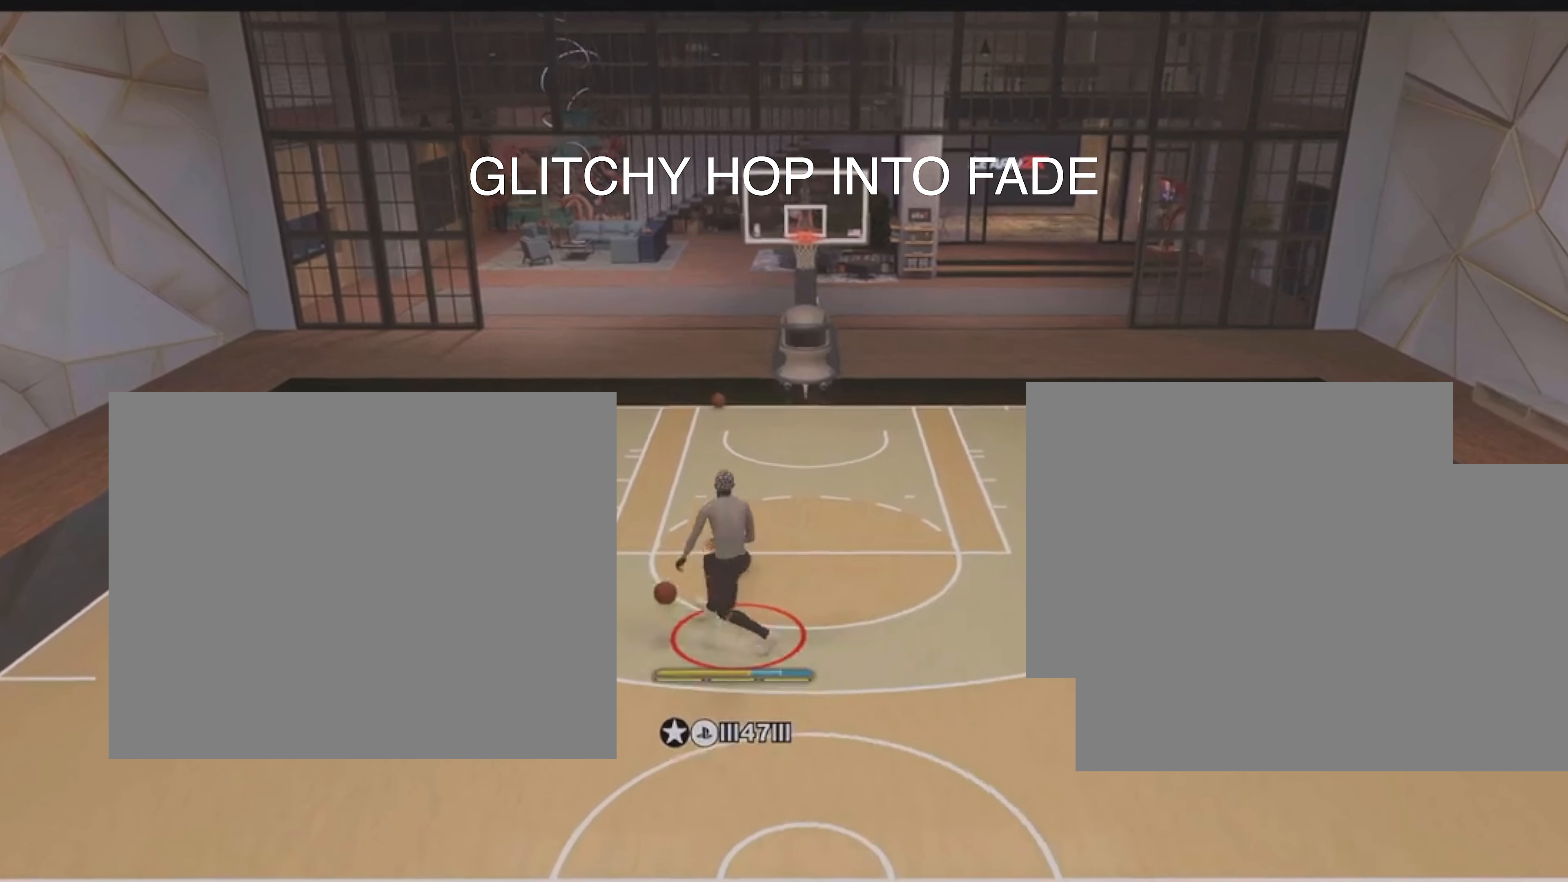
{"buttons": ["HOME"], "events": []}
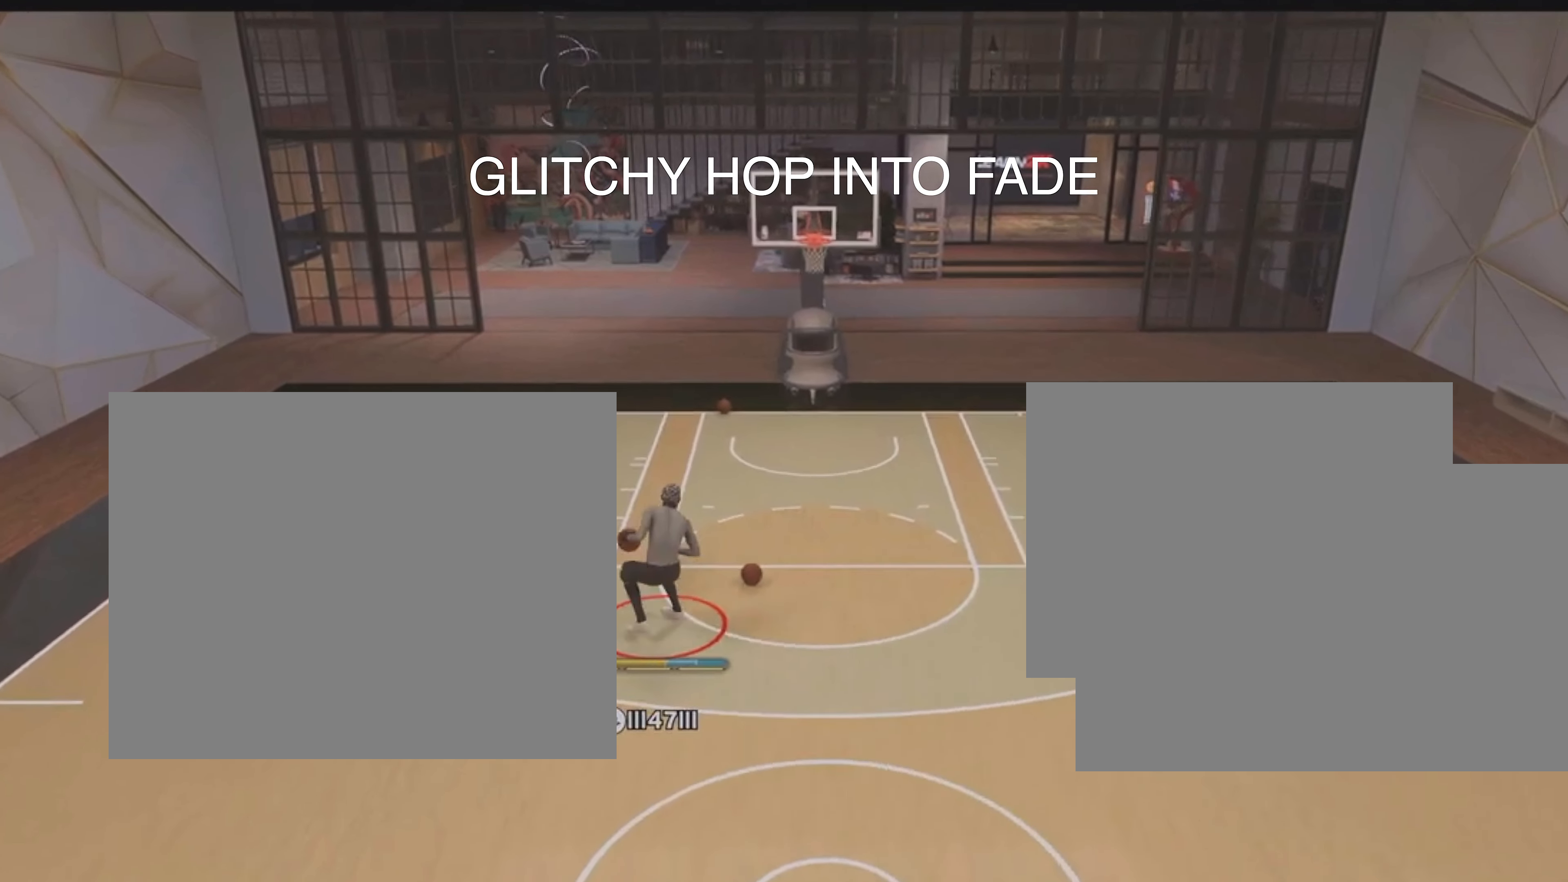
{"buttons": [], "events": [[366, "HOME", "up"]]}